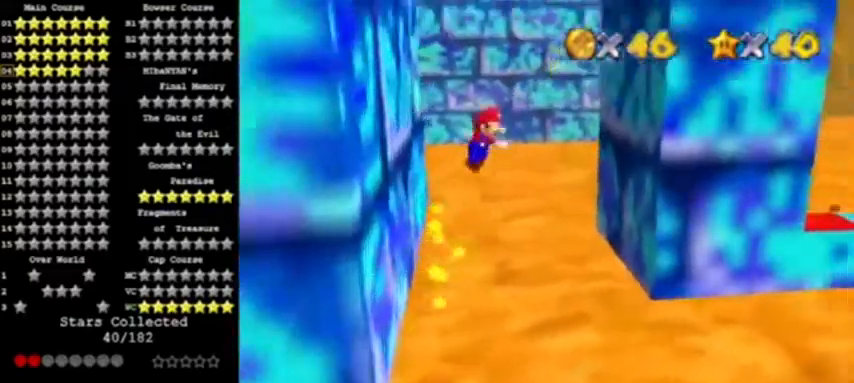
Gameplay with a controller (Nintendo layout); each line is a JSON object with the inputs held at the frame after it. "events" lists button and stick changes between this image and that frame as [ms after this image, input, new state], when the widget could be followed in between. Not read: L3 R3.
{"buttons": ["A"], "left_stick": "left", "events": [[100, "A", "up"], [333, "left_stick", "right"], [500, "A", "down"], [500, "left_stick", "left"]]}
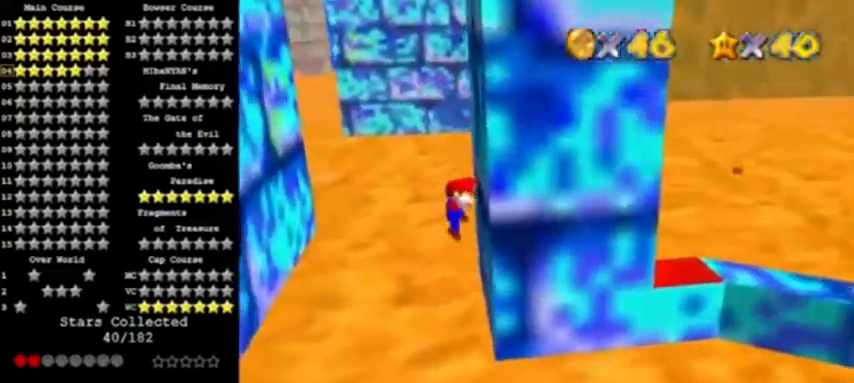
{"buttons": [], "left_stick": "left", "events": [[167, "A", "up"], [234, "left_stick", "up-left"], [467, "left_stick", "left"]]}
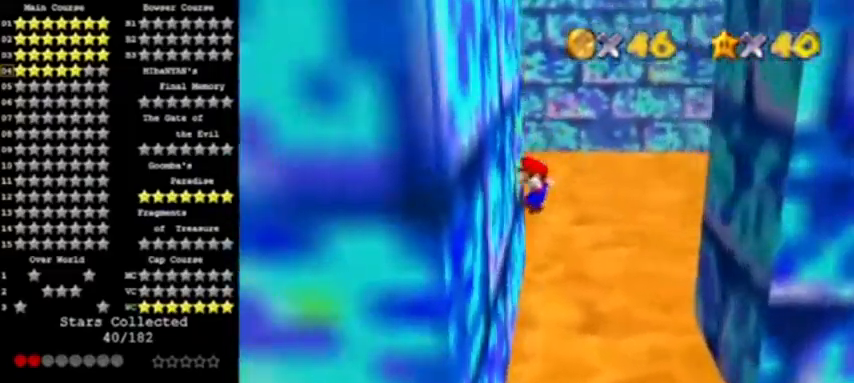
{"buttons": [], "left_stick": "right", "events": [[100, "A", "down"], [133, "left_stick", "right"], [500, "A", "up"]]}
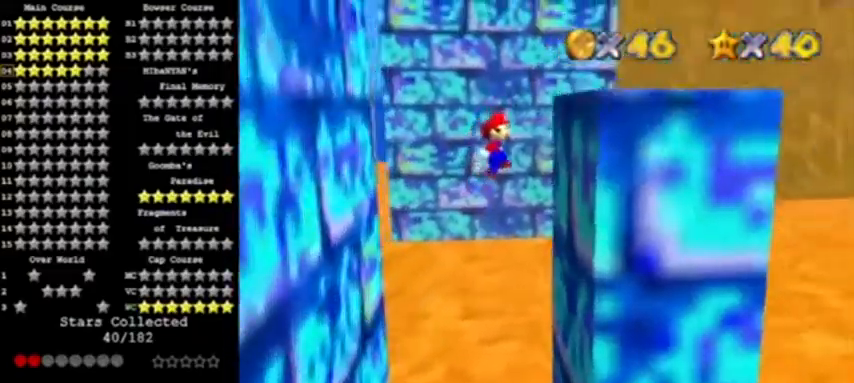
{"buttons": ["A"], "left_stick": "left", "events": [[234, "A", "down"], [234, "left_stick", "left"]]}
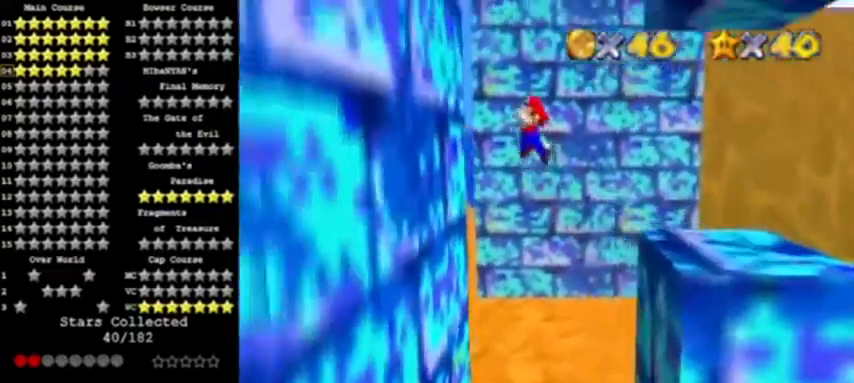
{"buttons": ["A"], "left_stick": "right", "events": [[133, "A", "up"], [267, "A", "down"], [333, "left_stick", "right"]]}
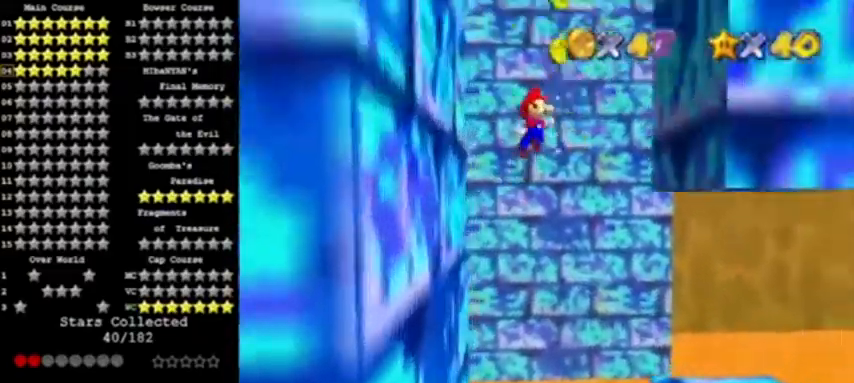
{"buttons": ["A"], "left_stick": "left", "events": [[33, "A", "up"], [434, "A", "down"], [434, "left_stick", "left"]]}
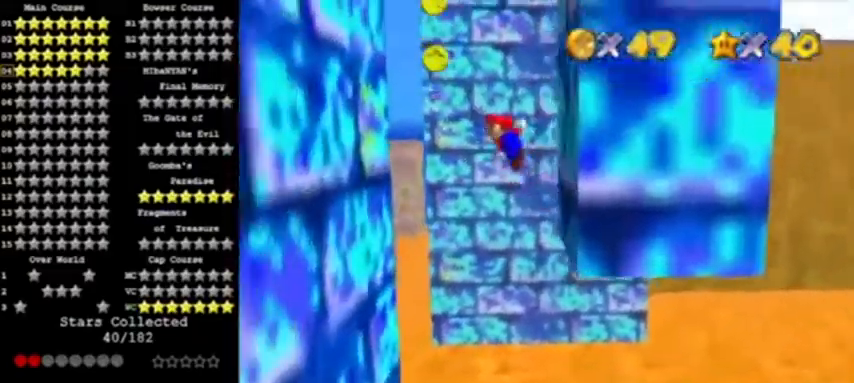
{"buttons": [], "left_stick": "center", "events": [[166, "A", "up"], [500, "left_stick", "center"]]}
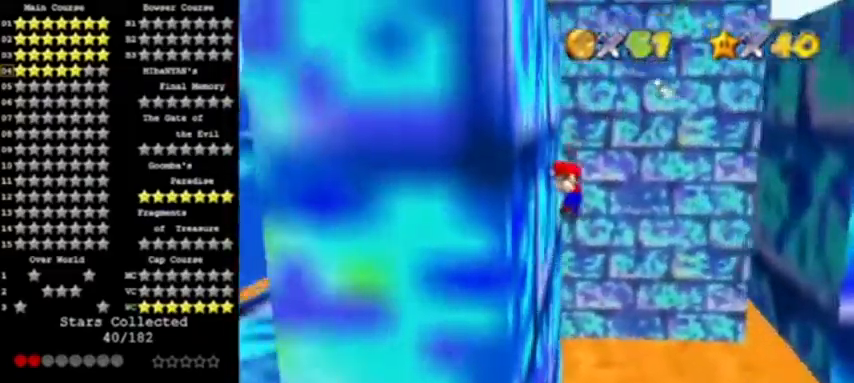
{"buttons": [], "left_stick": "right", "events": [[33, "A", "down"], [100, "A", "up"], [367, "left_stick", "right"]]}
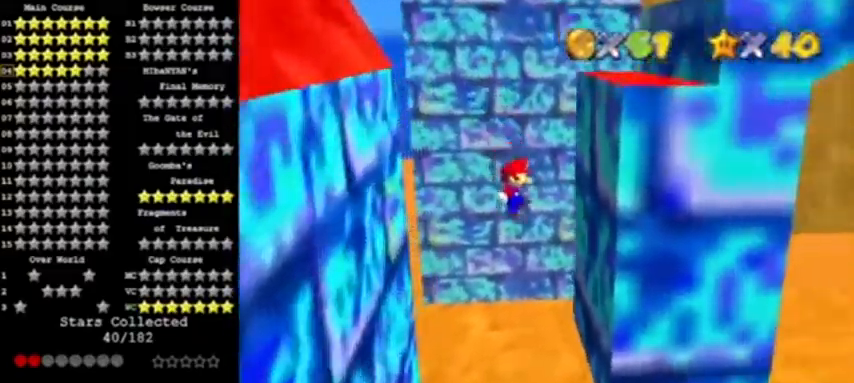
{"buttons": ["A"], "left_stick": "left", "events": [[233, "A", "down"], [233, "left_stick", "left"]]}
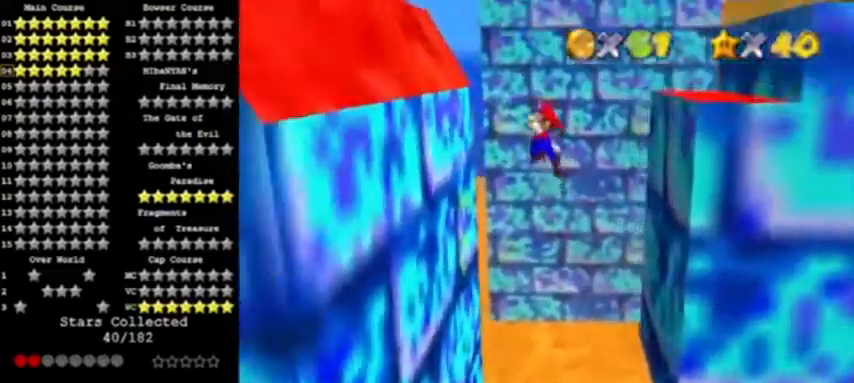
{"buttons": ["A"], "left_stick": "right", "events": [[33, "A", "up"], [300, "A", "down"], [334, "left_stick", "right"]]}
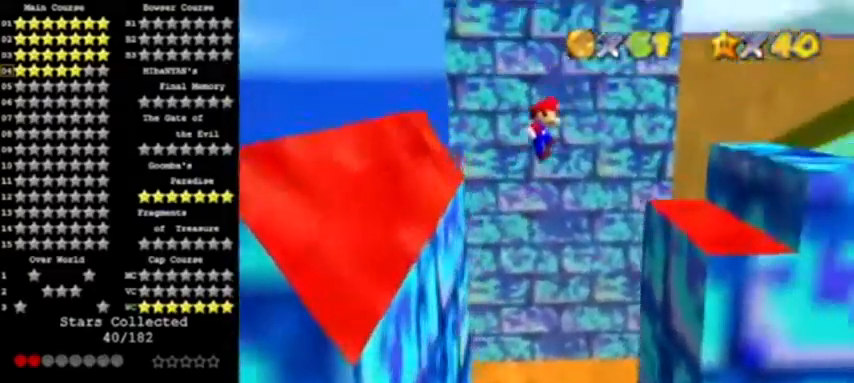
{"buttons": [], "left_stick": "center", "events": [[400, "left_stick", "center"], [467, "A", "up"]]}
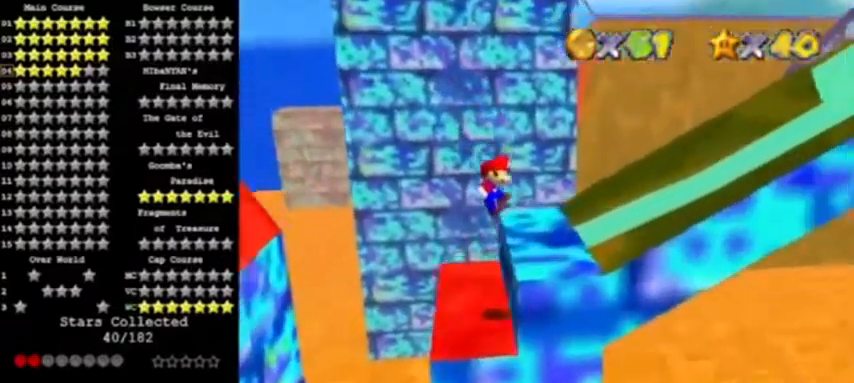
{"buttons": [], "left_stick": "center", "events": []}
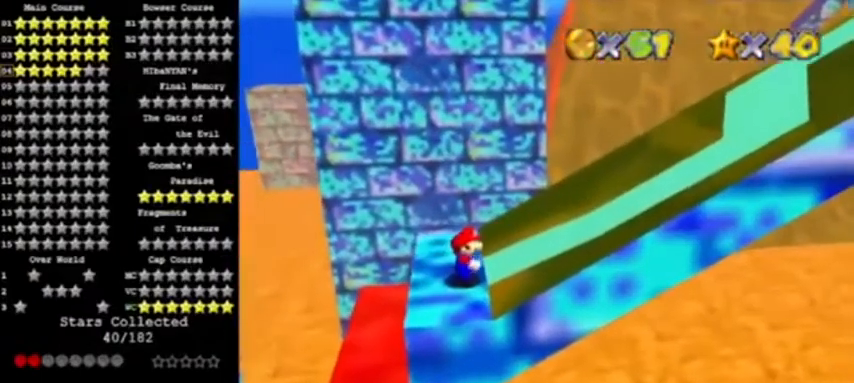
{"buttons": ["A"], "left_stick": "center", "events": [[500, "A", "down"]]}
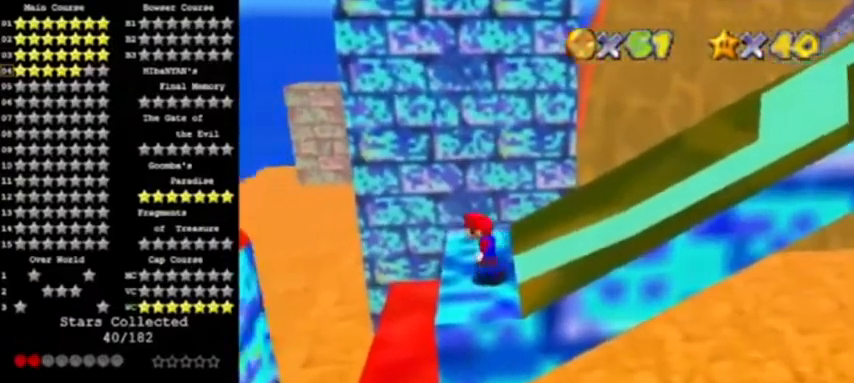
{"buttons": ["A"], "left_stick": "right", "events": [[67, "A", "up"], [300, "left_stick", "right"], [501, "A", "down"]]}
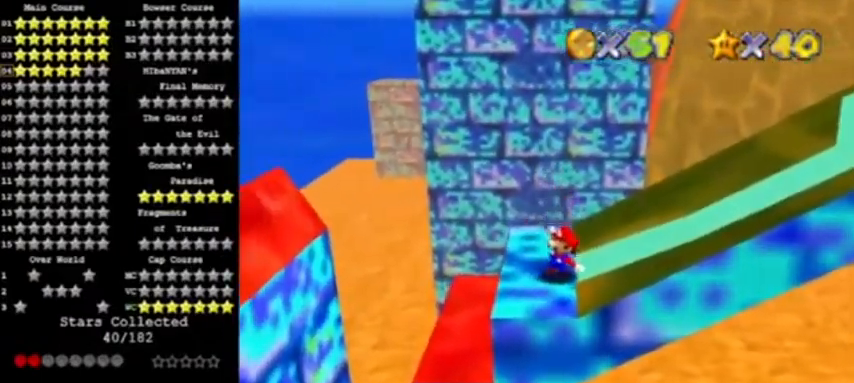
{"buttons": ["A"], "left_stick": "left", "events": [[233, "left_stick", "center"], [467, "left_stick", "left"]]}
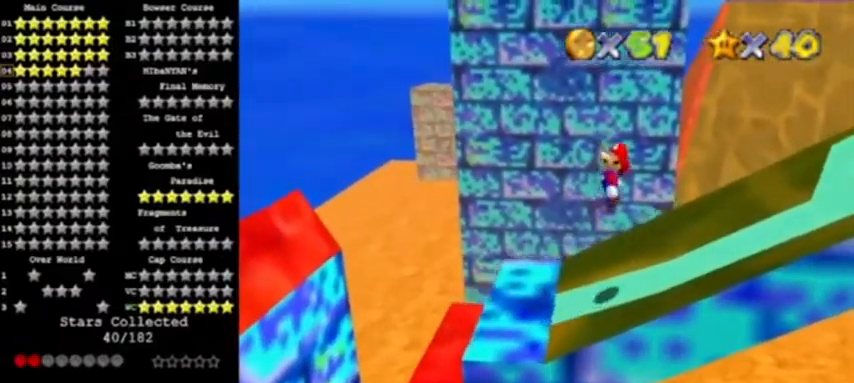
{"buttons": ["A"], "left_stick": "left", "events": [[200, "B", "down"], [501, "B", "up"]]}
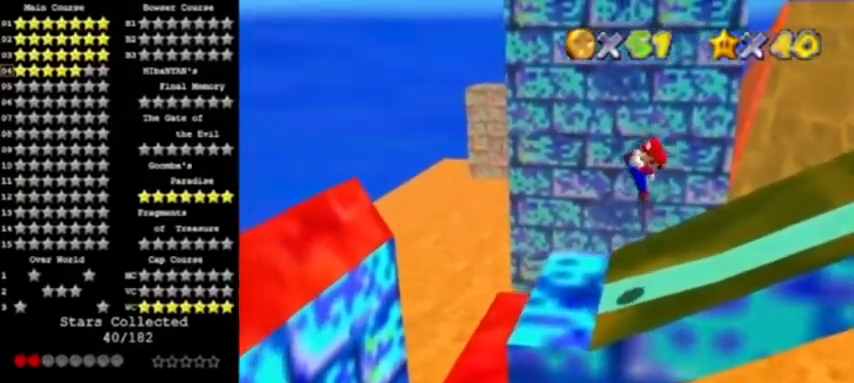
{"buttons": ["A"], "left_stick": "left", "events": [[33, "A", "up"], [400, "A", "down"]]}
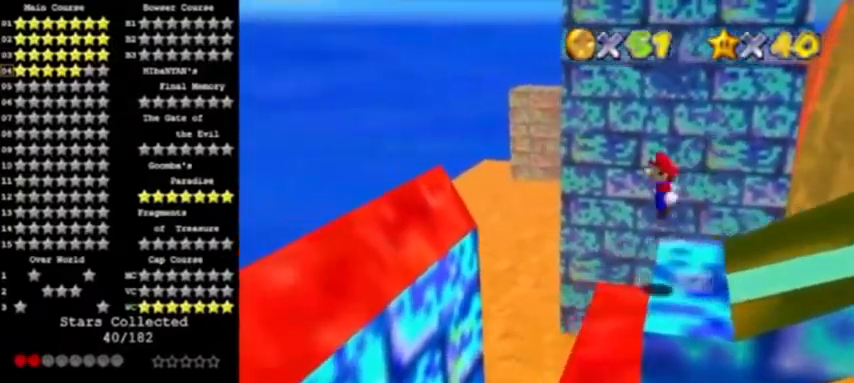
{"buttons": ["A"], "left_stick": "right", "events": [[501, "left_stick", "right"]]}
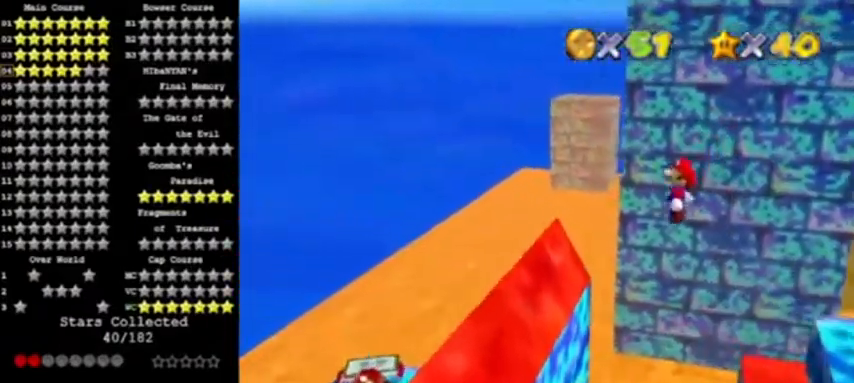
{"buttons": ["A", "B"], "left_stick": "left", "events": [[200, "left_stick", "left"], [233, "B", "down"]]}
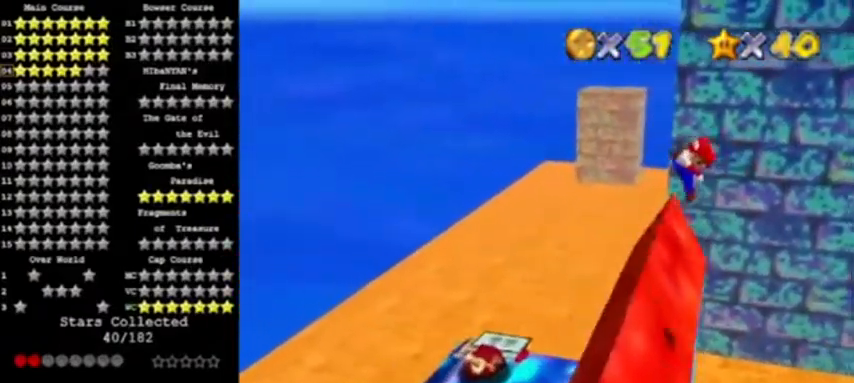
{"buttons": [], "left_stick": "left", "events": [[33, "B", "up"], [334, "A", "up"]]}
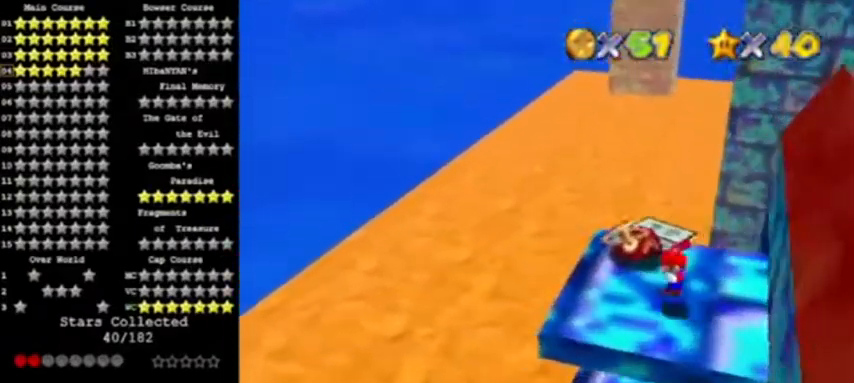
{"buttons": ["A"], "left_stick": "right", "events": [[133, "A", "down"], [200, "left_stick", "center"], [400, "left_stick", "right"]]}
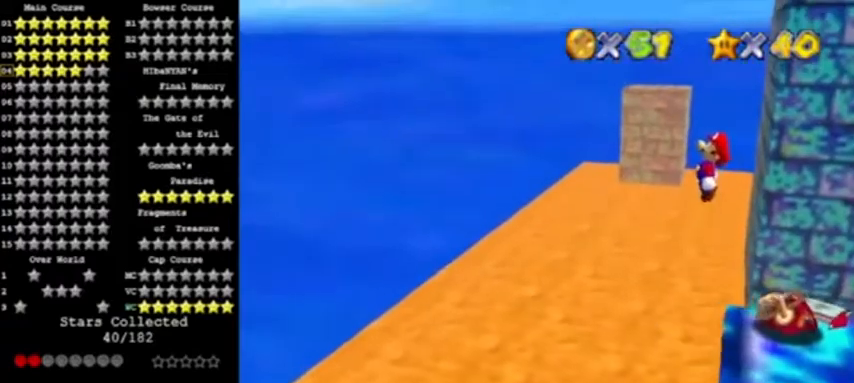
{"buttons": ["A"], "left_stick": "right", "events": [[300, "left_stick", "center"], [367, "left_stick", "right"]]}
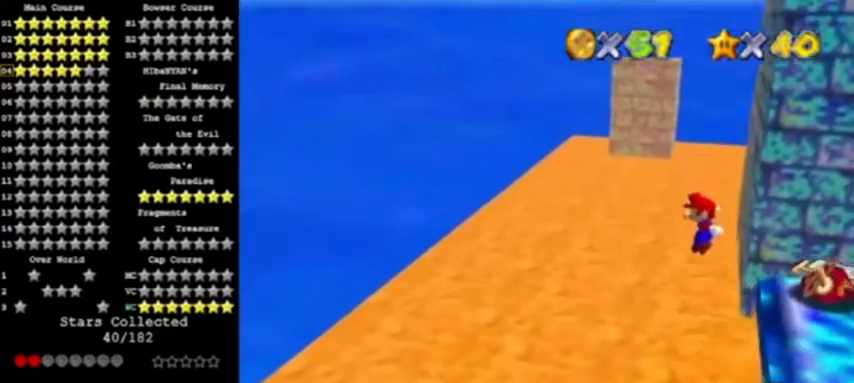
{"buttons": ["B"], "left_stick": "up-right", "events": [[333, "B", "down"], [367, "left_stick", "up-right"], [500, "A", "up"]]}
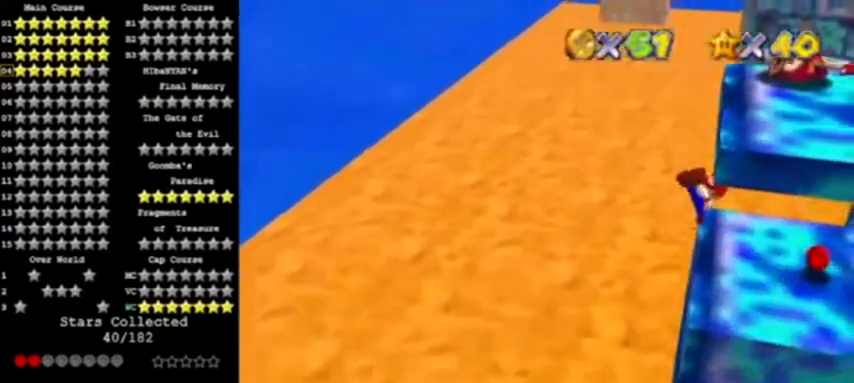
{"buttons": [], "left_stick": "center", "events": [[33, "B", "up"], [33, "C_LEFT", "down"], [234, "C_LEFT", "up"], [234, "left_stick", "center"]]}
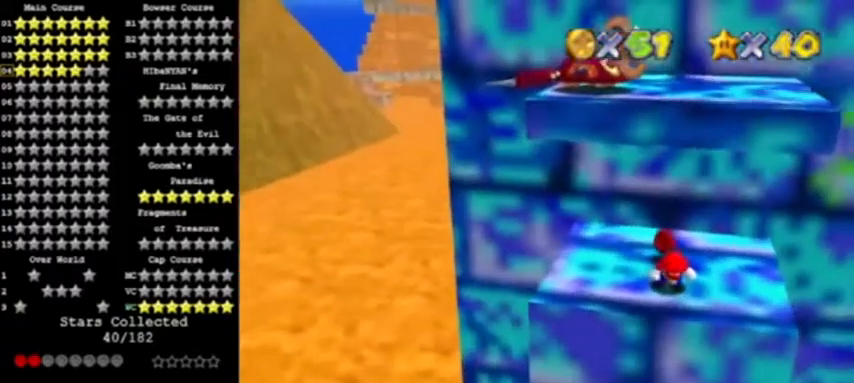
{"buttons": [], "left_stick": "center", "events": []}
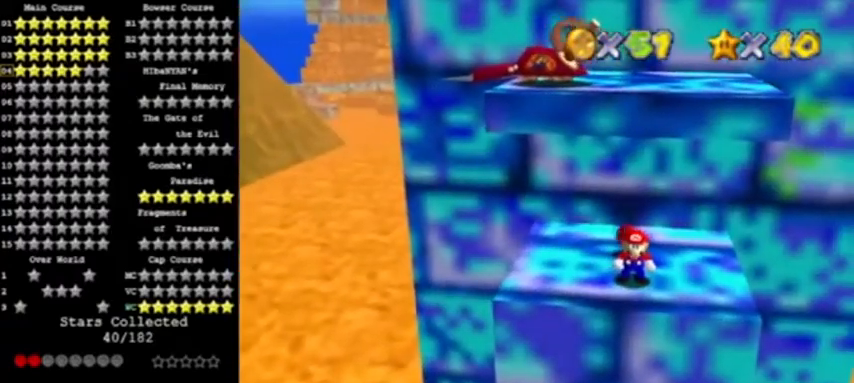
{"buttons": [], "left_stick": "center", "events": [[67, "left_stick", "up"], [134, "left_stick", "center"]]}
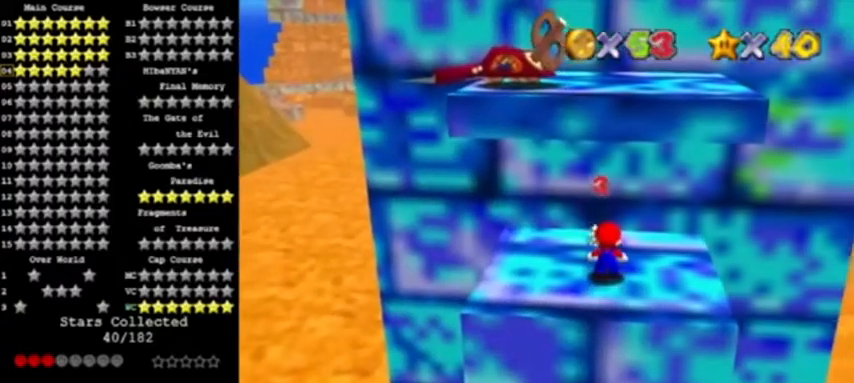
{"buttons": [], "left_stick": "center", "events": []}
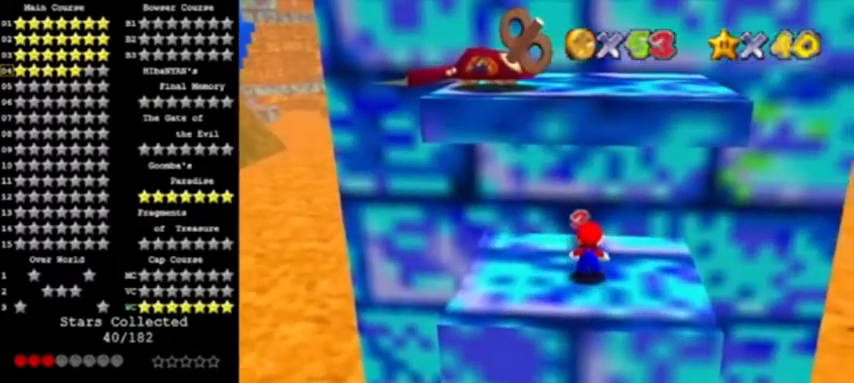
{"buttons": [], "left_stick": "center", "events": [[33, "left_stick", "left"], [234, "left_stick", "center"]]}
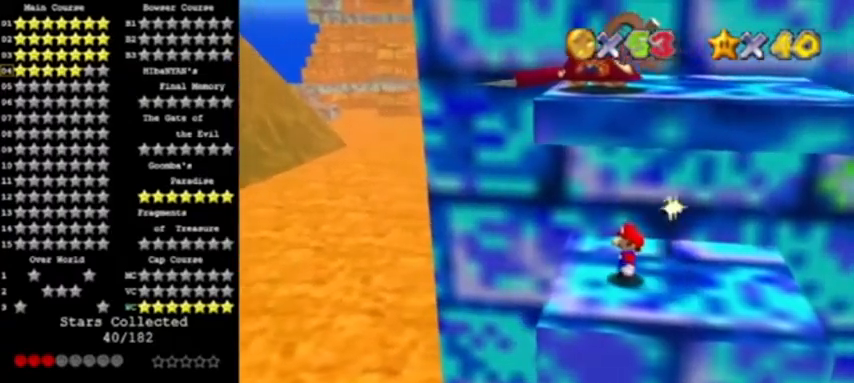
{"buttons": [], "left_stick": "center", "events": [[200, "left_stick", "up"], [367, "left_stick", "center"]]}
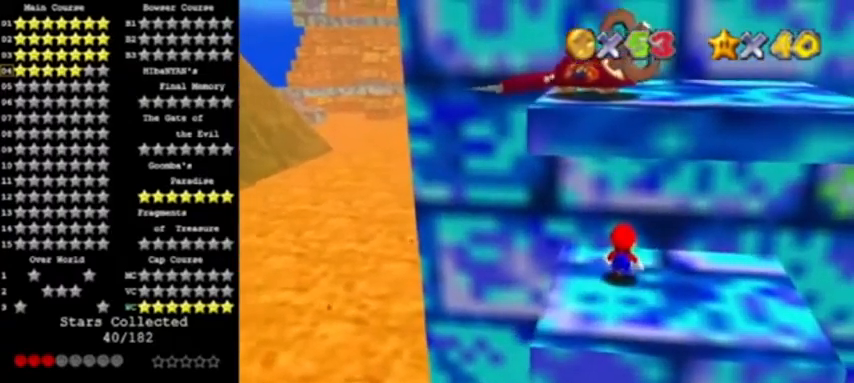
{"buttons": [], "left_stick": "center", "events": []}